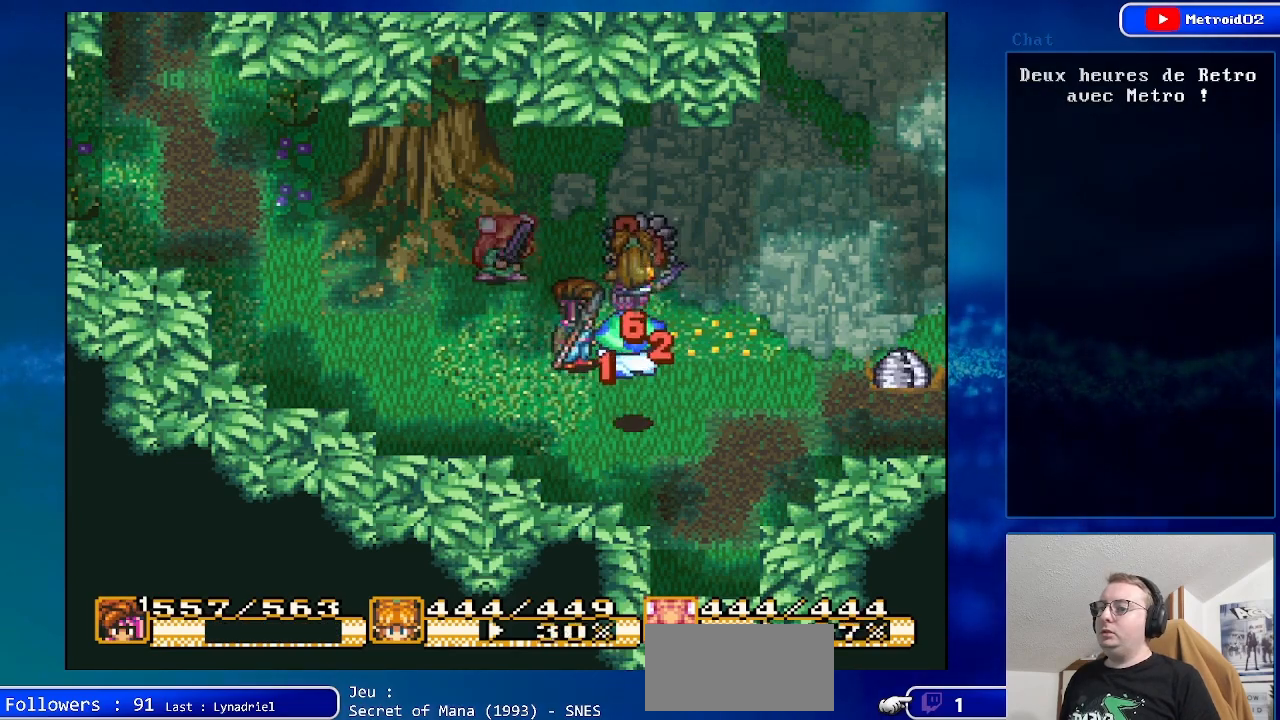
Gameplay with a controller (Nintendo layout); each line is a JSON object with the inputs held at the frame after it. "events" lists button and stick changes between this image and that frame as [ms after this image, input, new state], when the widget could be followed in between. Not read: L1 L3 R1 R3.
{"buttons": ["DPAD_LEFT"], "events": [[200, "DPAD_LEFT", "down"]]}
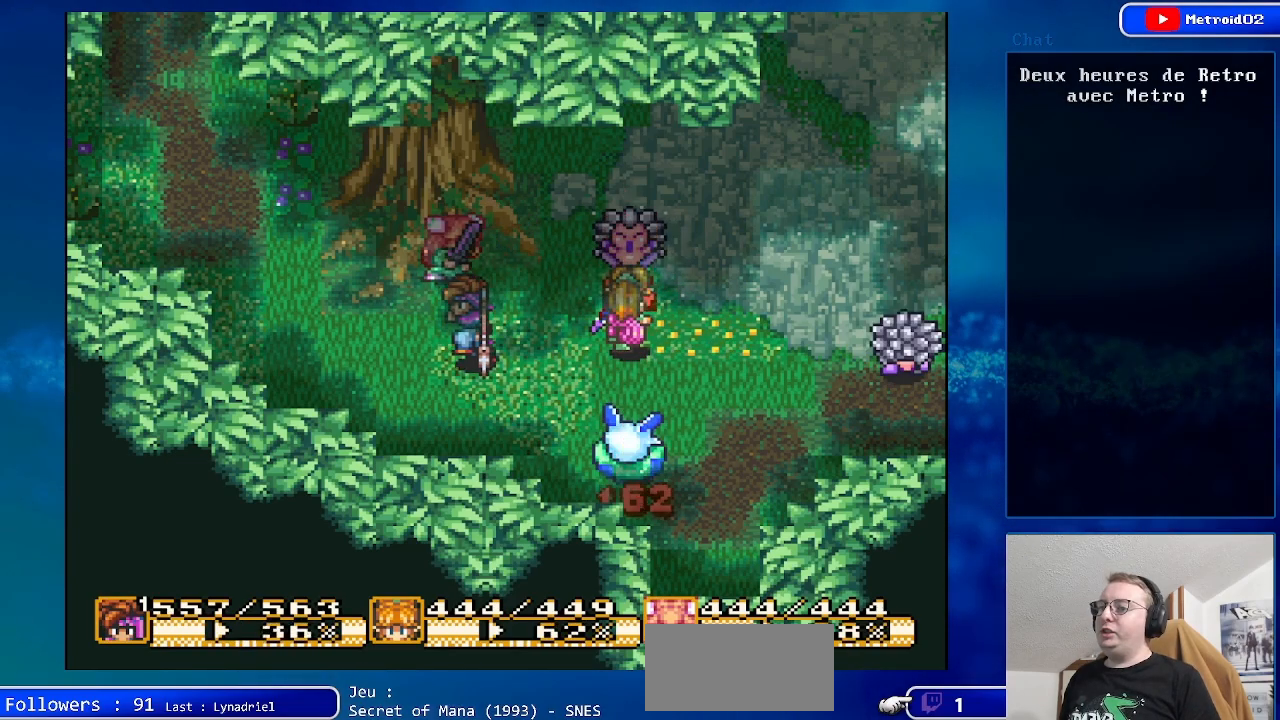
{"buttons": ["DPAD_DOWN"], "events": [[33, "DPAD_LEFT", "up"], [67, "DPAD_DOWN", "down"], [350, "DPAD_DOWN", "up"], [500, "DPAD_DOWN", "down"]]}
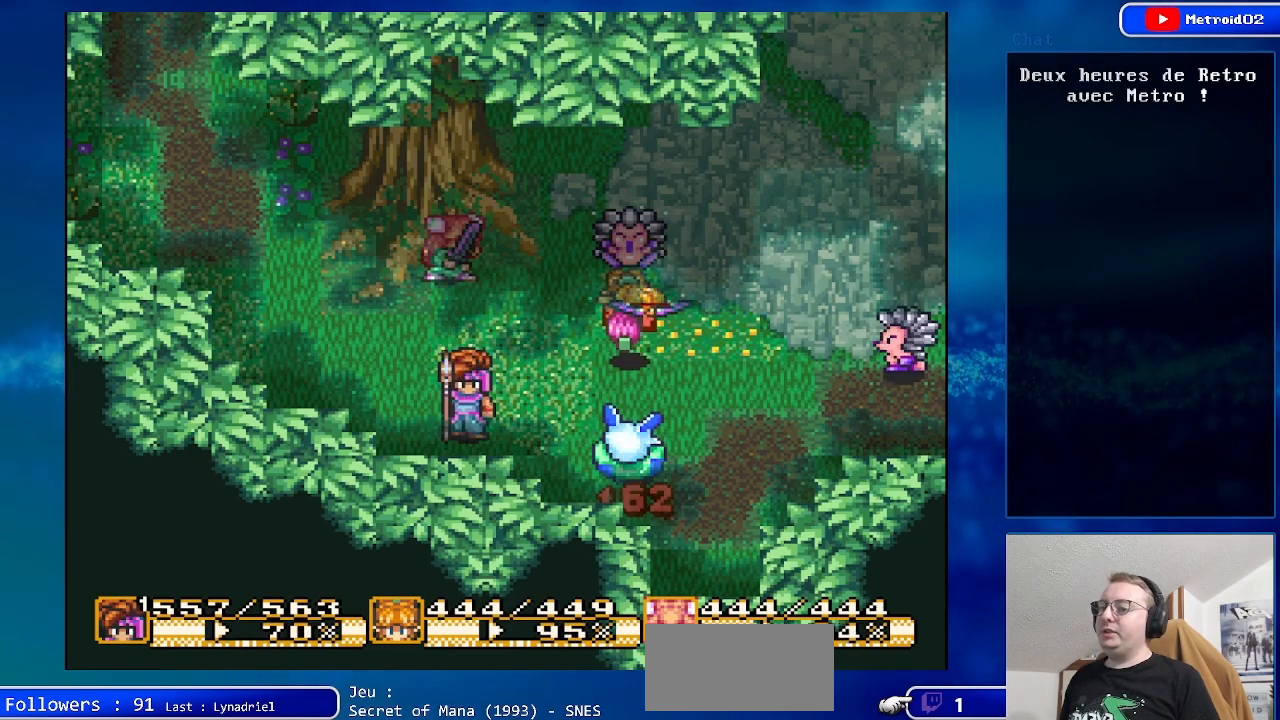
{"buttons": [], "events": [[133, "DPAD_RIGHT", "down"], [400, "DPAD_DOWN", "up"], [400, "DPAD_RIGHT", "up"]]}
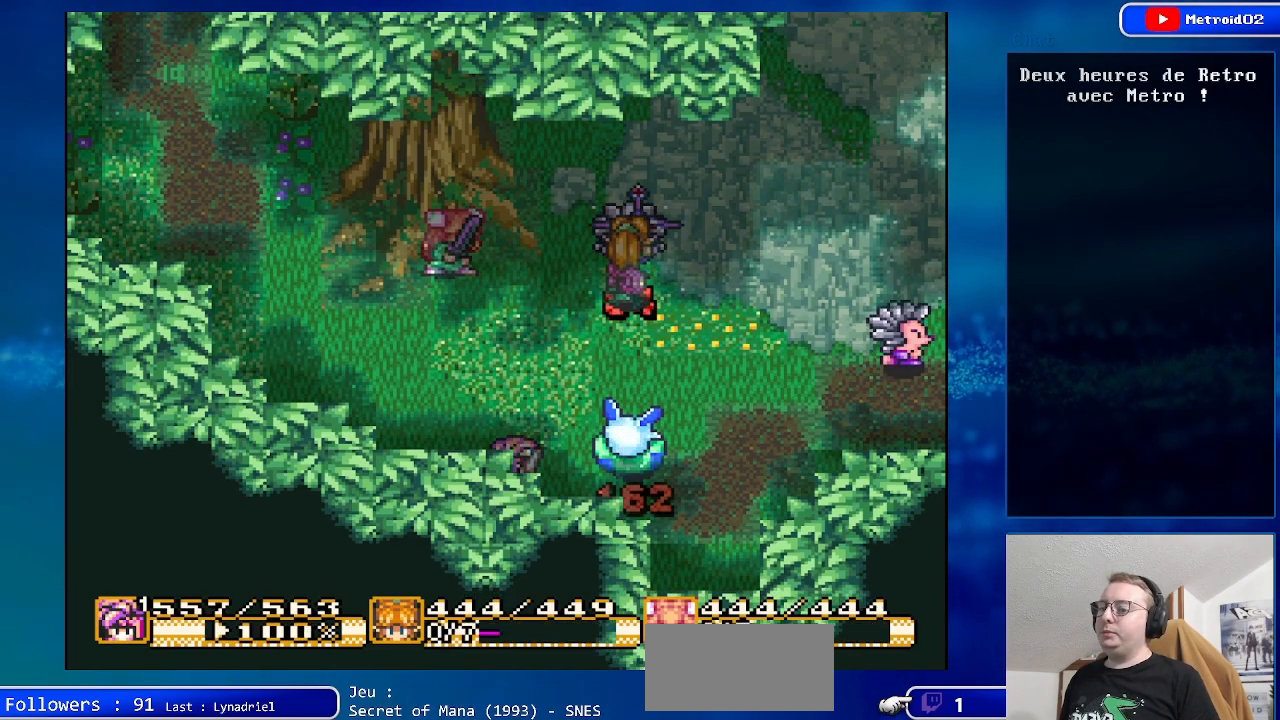
{"buttons": ["DPAD_RIGHT"], "events": [[150, "DPAD_UP", "down"], [250, "DPAD_UP", "up"], [350, "DPAD_RIGHT", "down"]]}
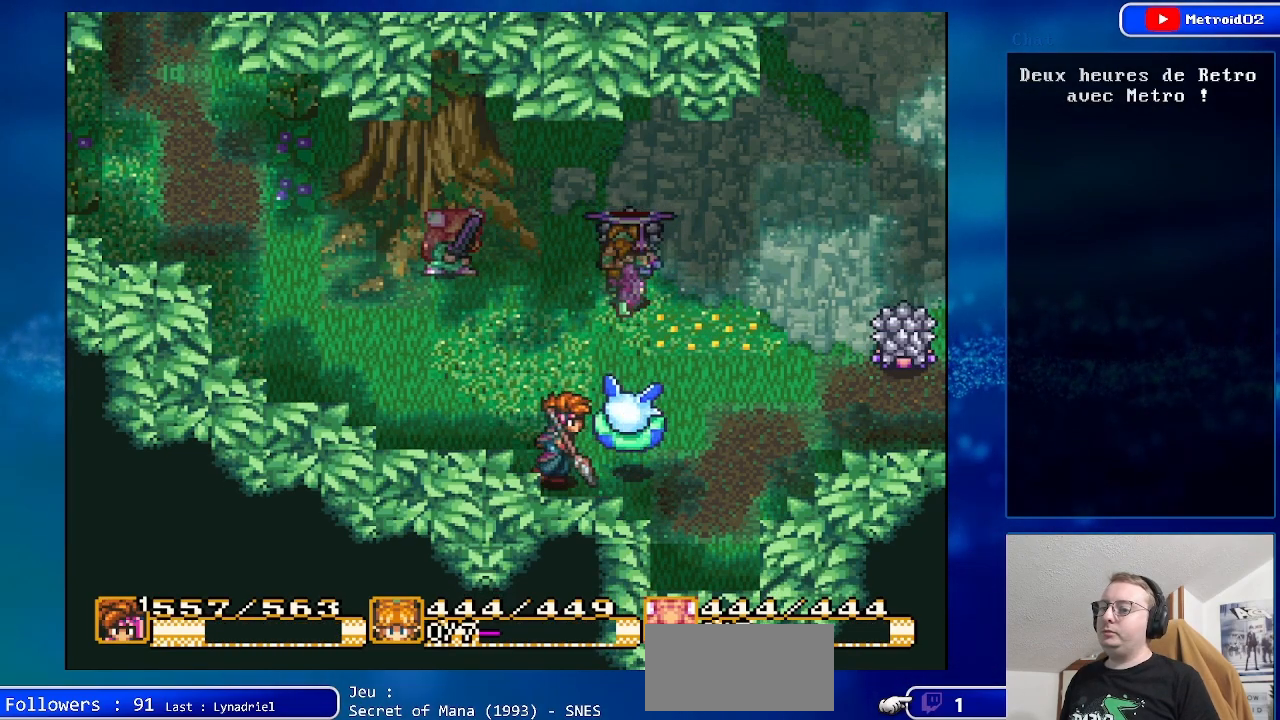
{"buttons": [], "events": [[50, "DPAD_RIGHT", "up"], [167, "A", "down"], [167, "DPAD_RIGHT", "down"], [283, "DPAD_UP", "down"], [300, "DPAD_RIGHT", "up"], [400, "A", "up"], [433, "DPAD_UP", "up"]]}
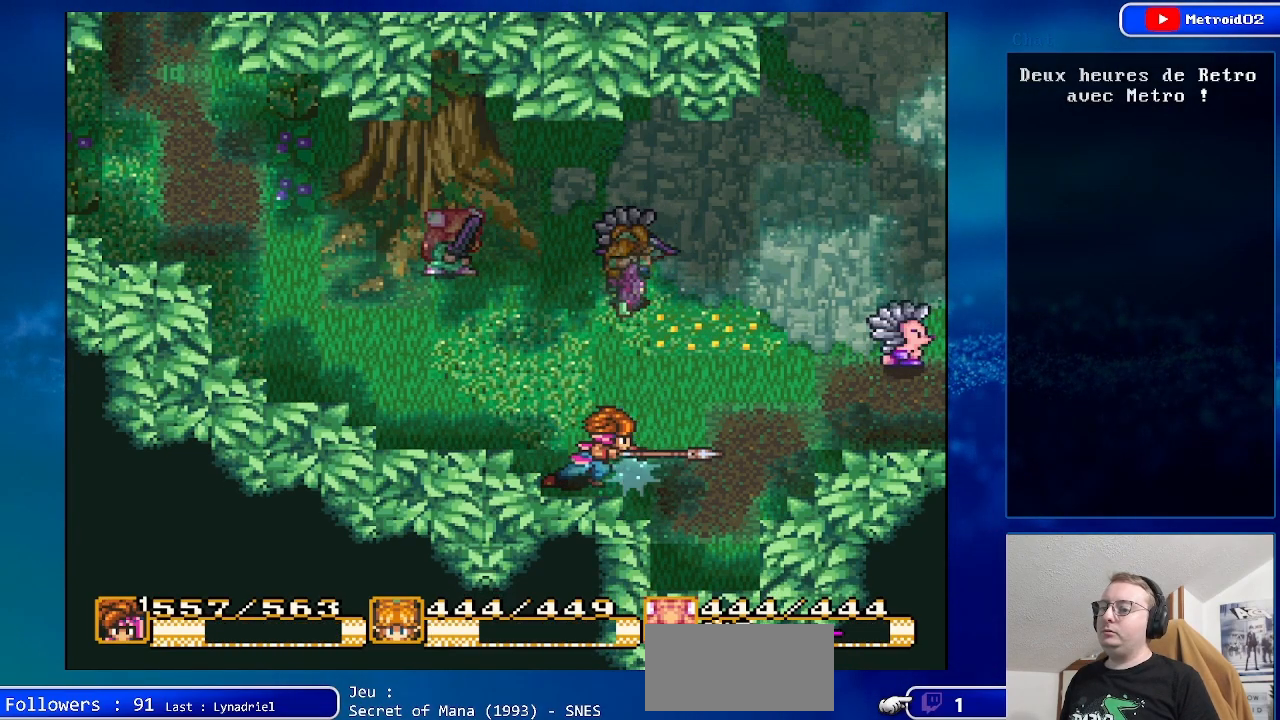
{"buttons": ["DPAD_UP"], "events": [[483, "DPAD_UP", "down"]]}
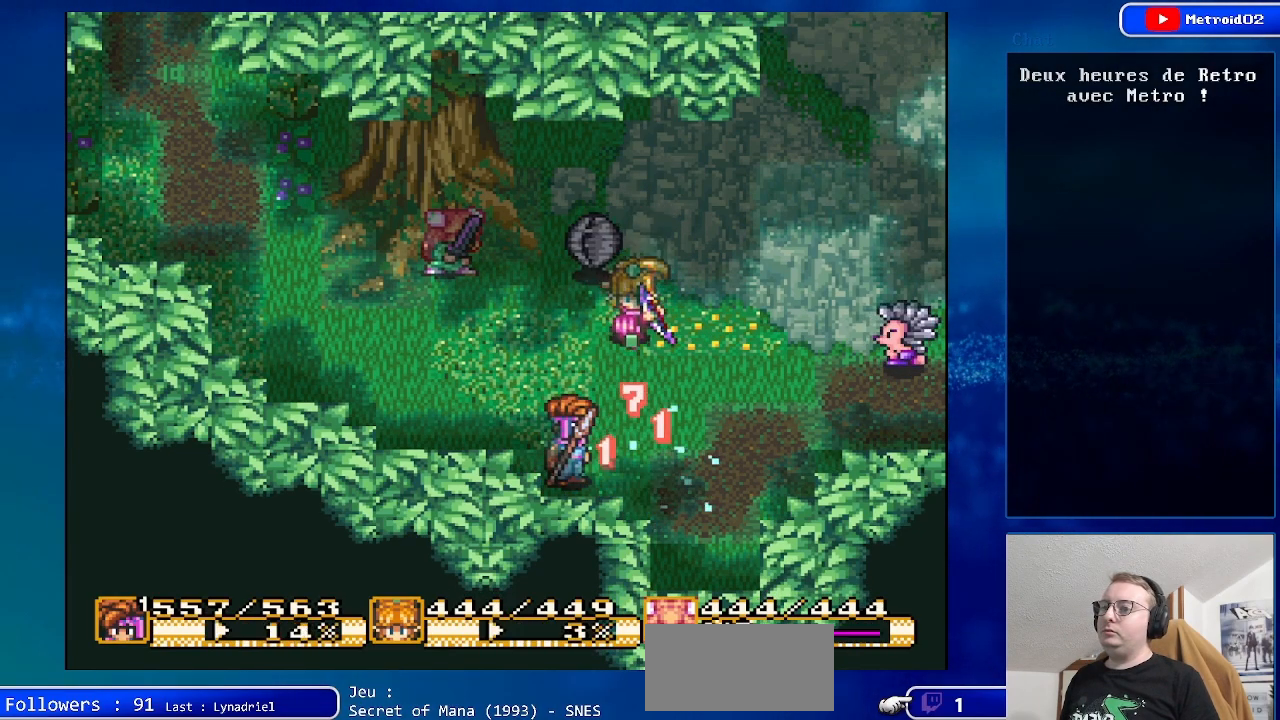
{"buttons": [], "events": [[150, "DPAD_UP", "up"], [350, "DPAD_RIGHT", "down"], [467, "DPAD_RIGHT", "up"]]}
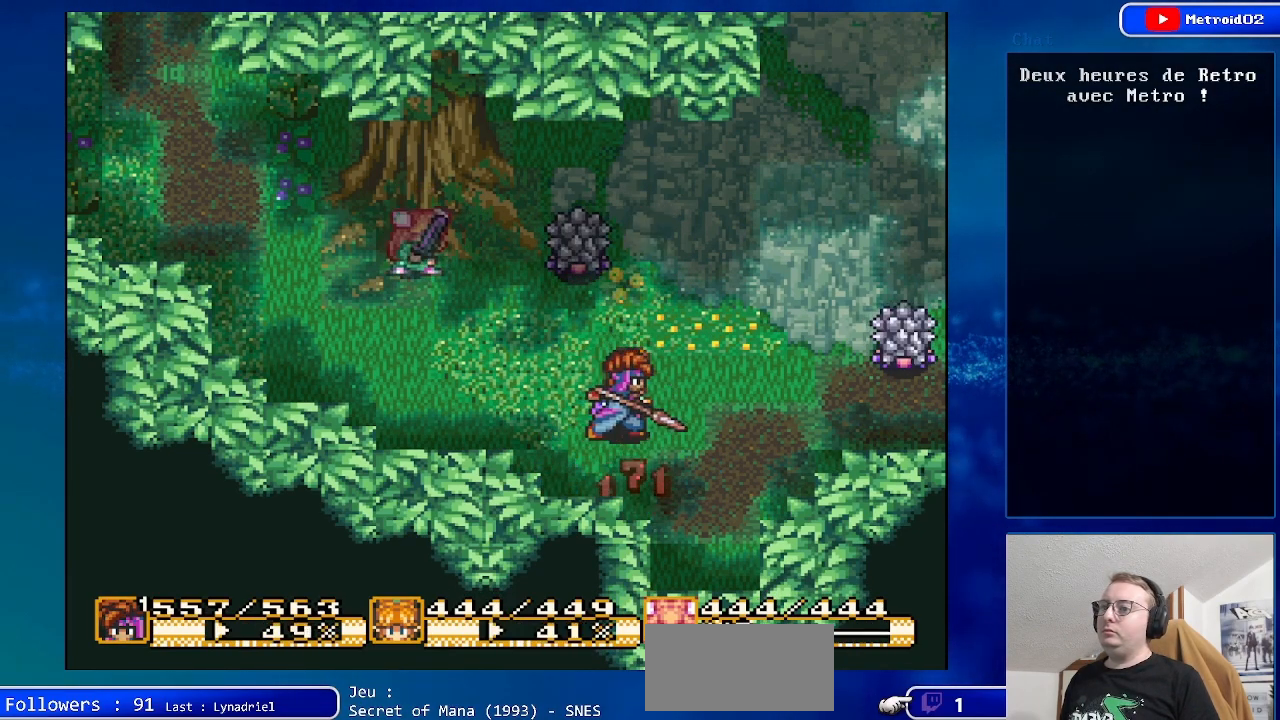
{"buttons": [], "events": [[267, "DPAD_LEFT", "down"], [450, "DPAD_LEFT", "up"]]}
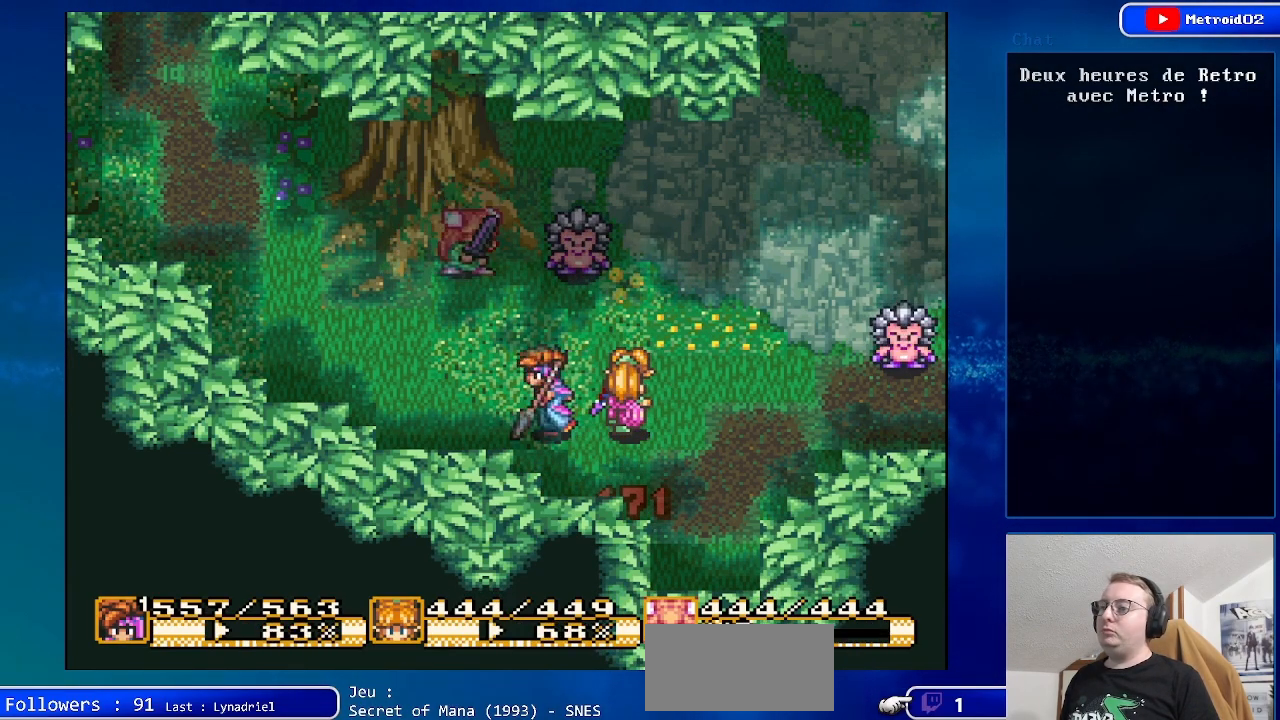
{"buttons": ["DPAD_RIGHT"], "events": [[233, "DPAD_RIGHT", "down"]]}
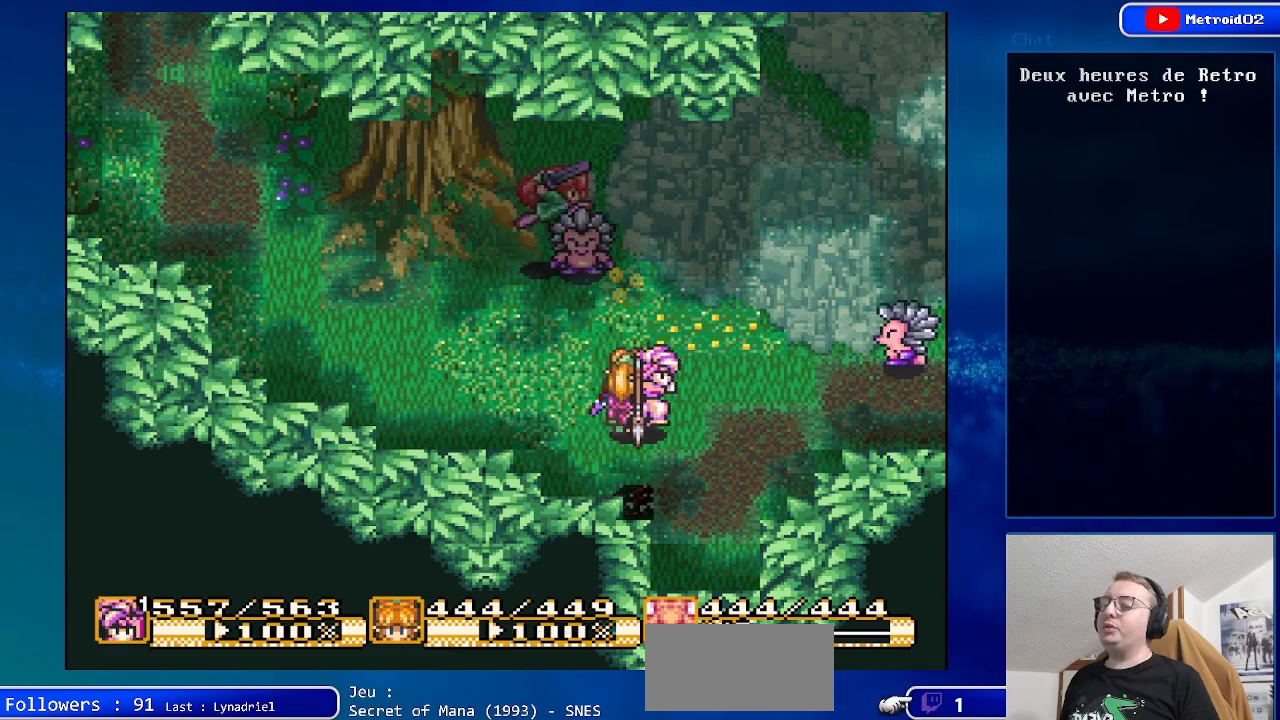
{"buttons": ["DPAD_RIGHT"], "events": []}
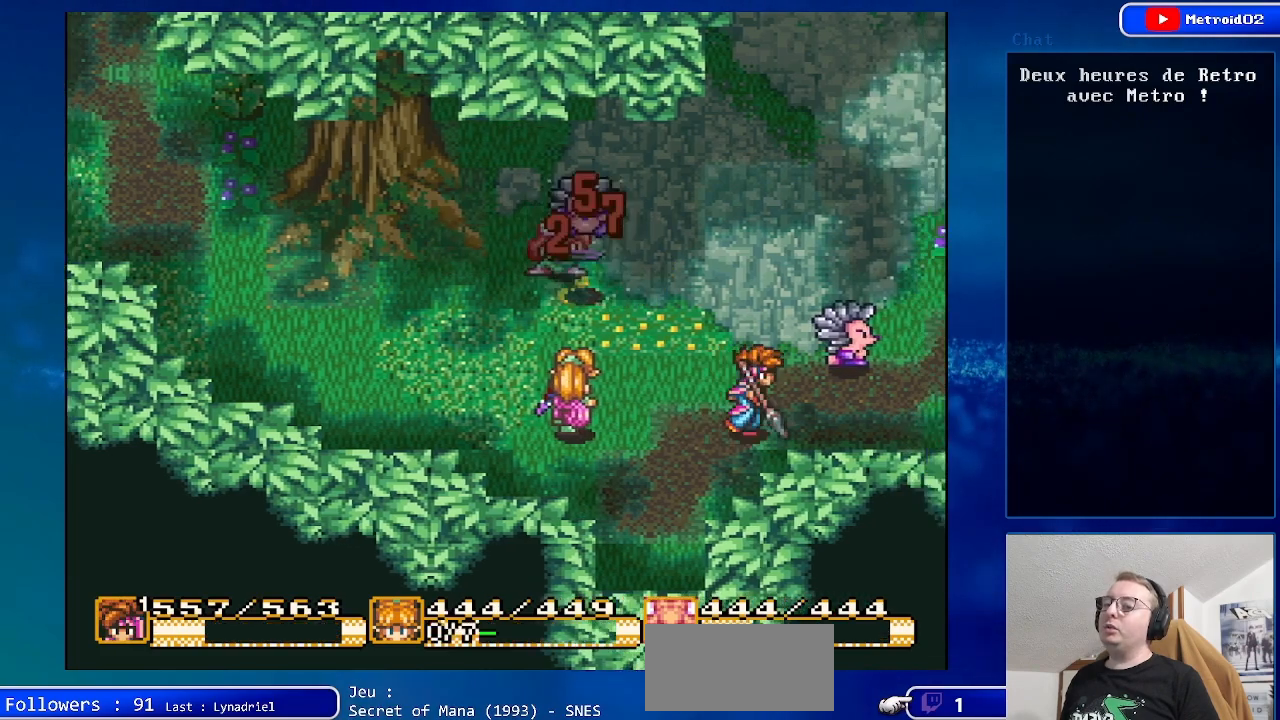
{"buttons": ["A", "DPAD_UP"], "events": [[300, "DPAD_RIGHT", "up"], [300, "DPAD_UP", "down"], [400, "A", "down"]]}
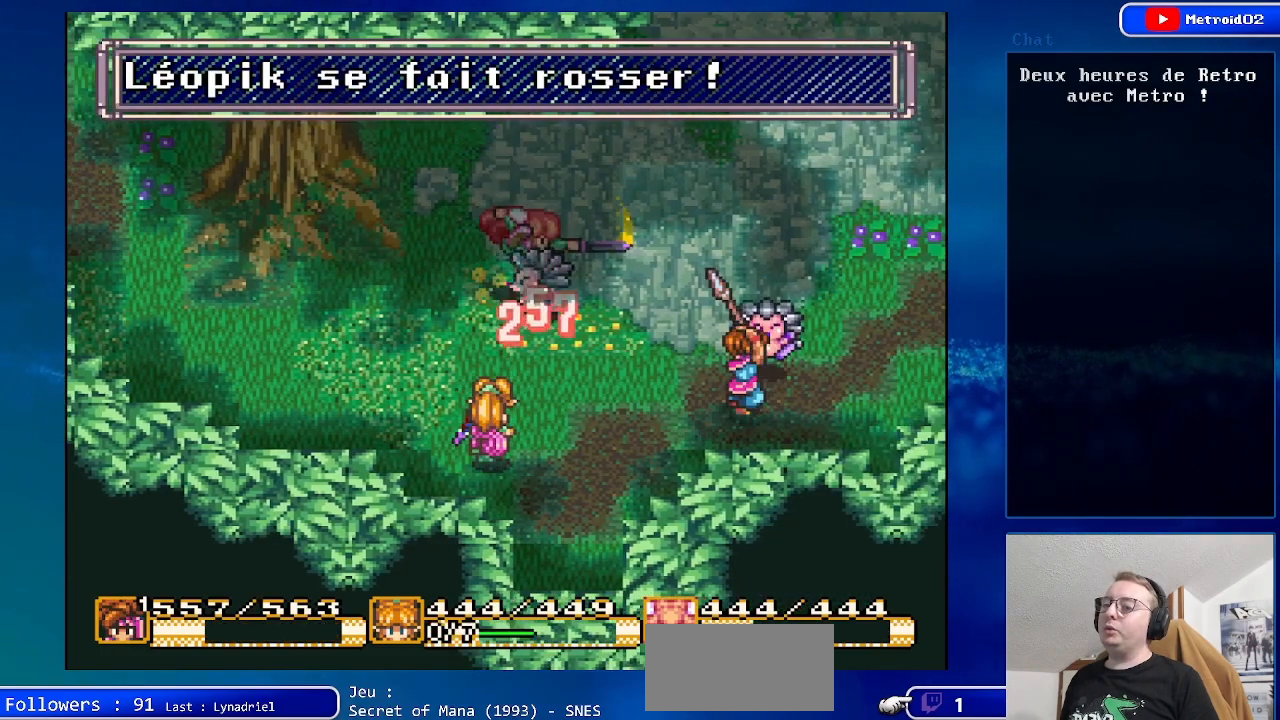
{"buttons": [], "events": [[67, "DPAD_UP", "up"], [100, "A", "up"]]}
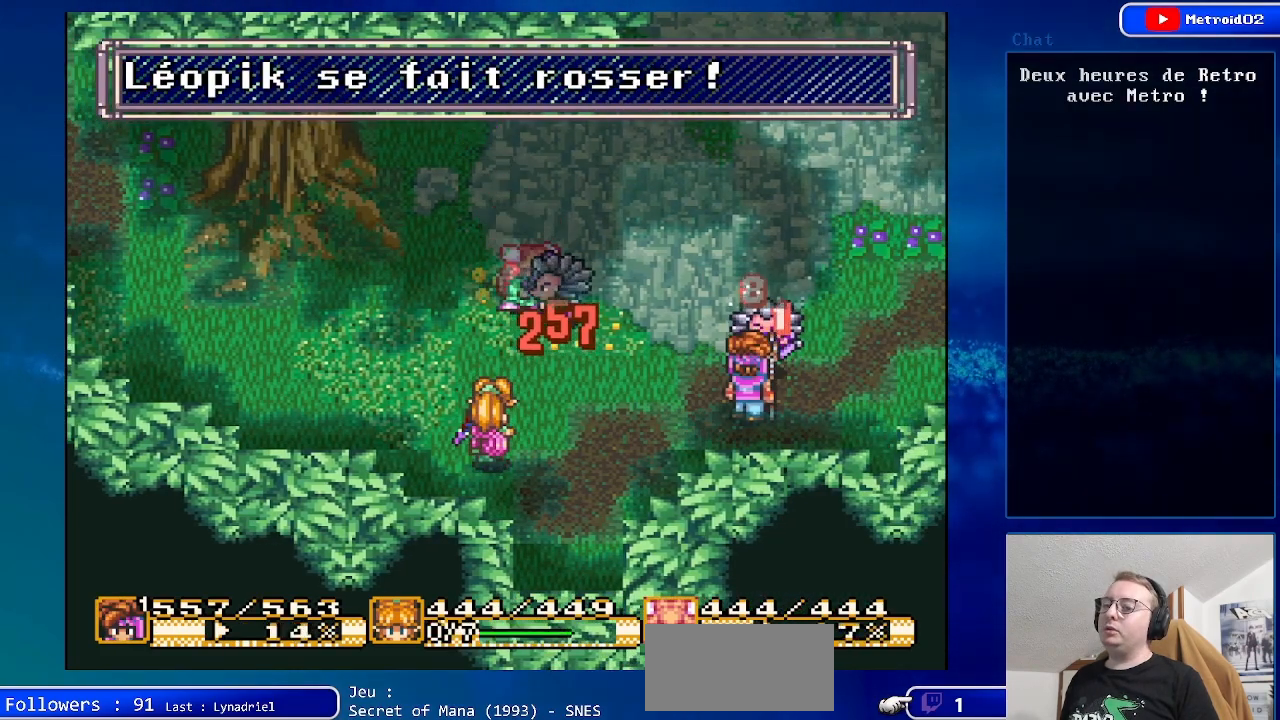
{"buttons": [], "events": []}
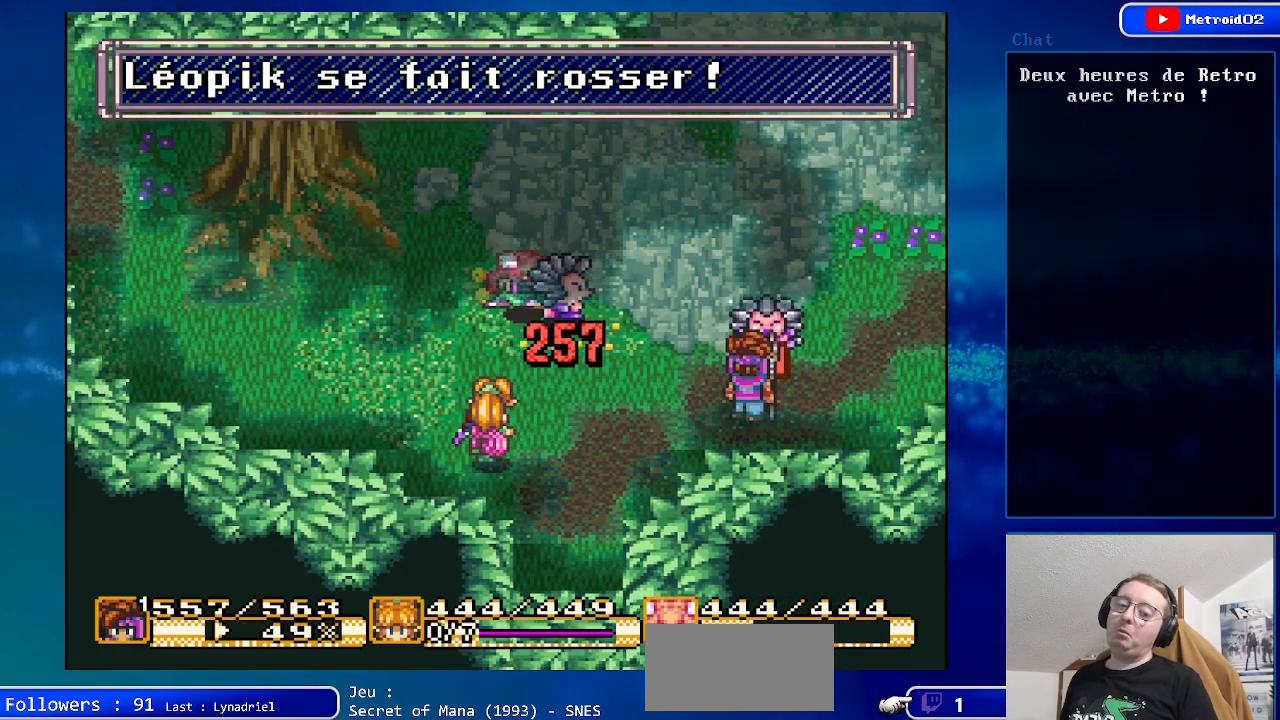
{"buttons": [], "events": []}
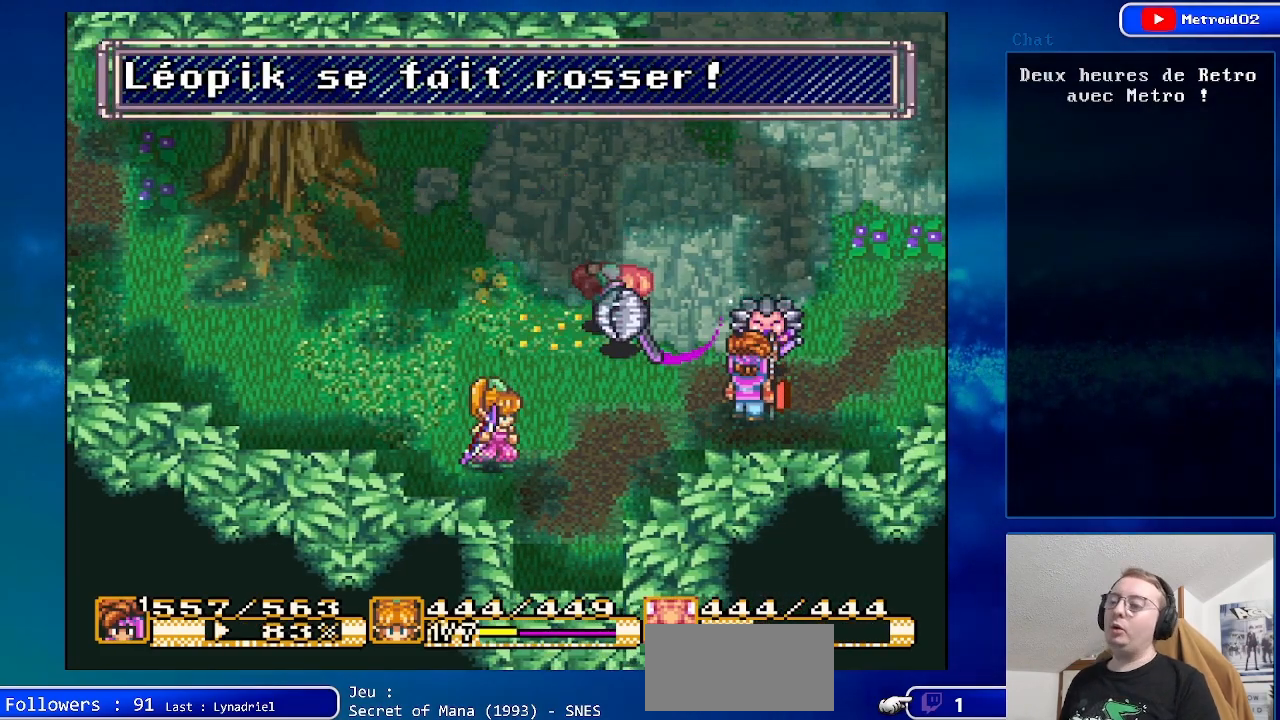
{"buttons": [], "events": []}
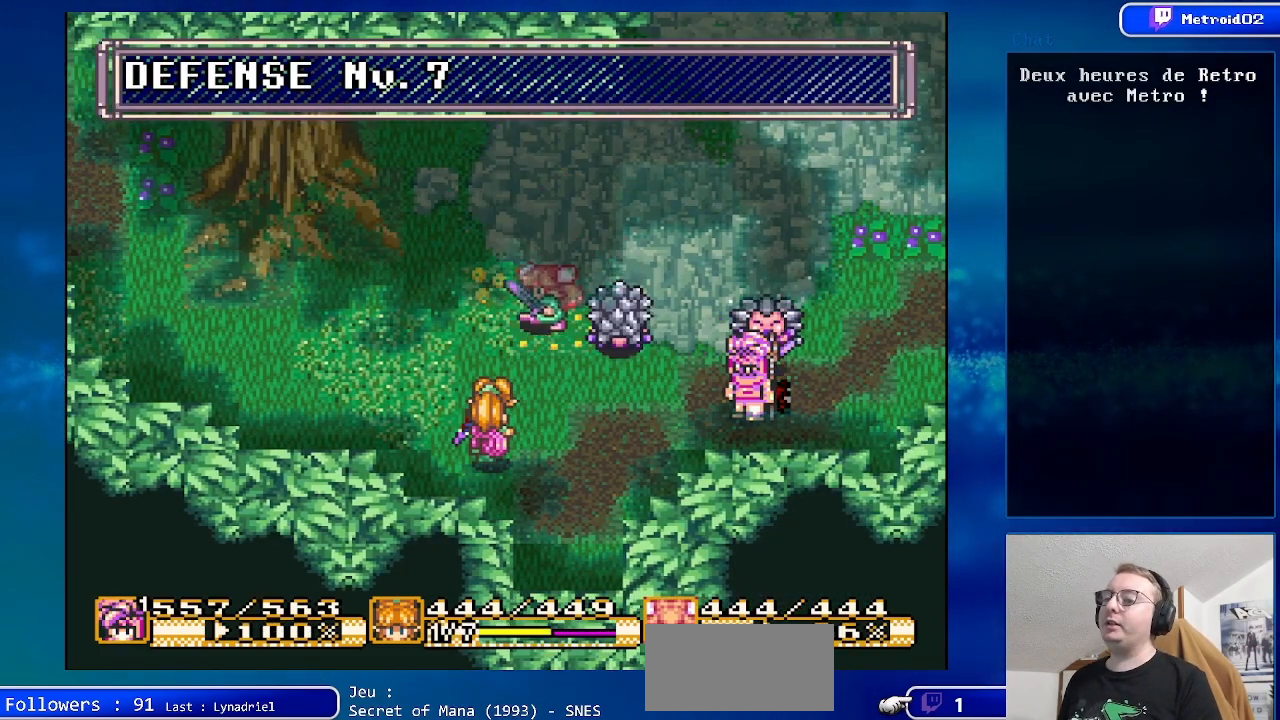
{"buttons": [], "events": []}
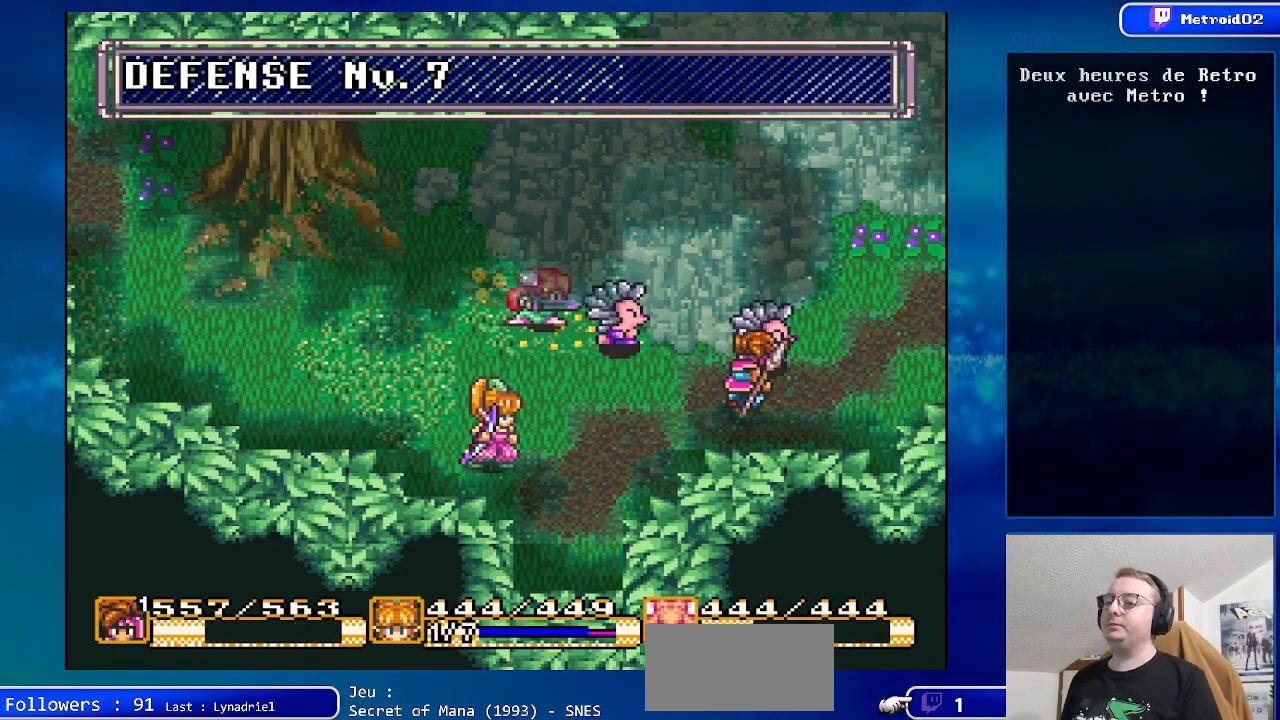
{"buttons": [], "events": [[183, "DPAD_UP", "down"], [300, "A", "down"], [300, "DPAD_UP", "up"], [500, "A", "up"]]}
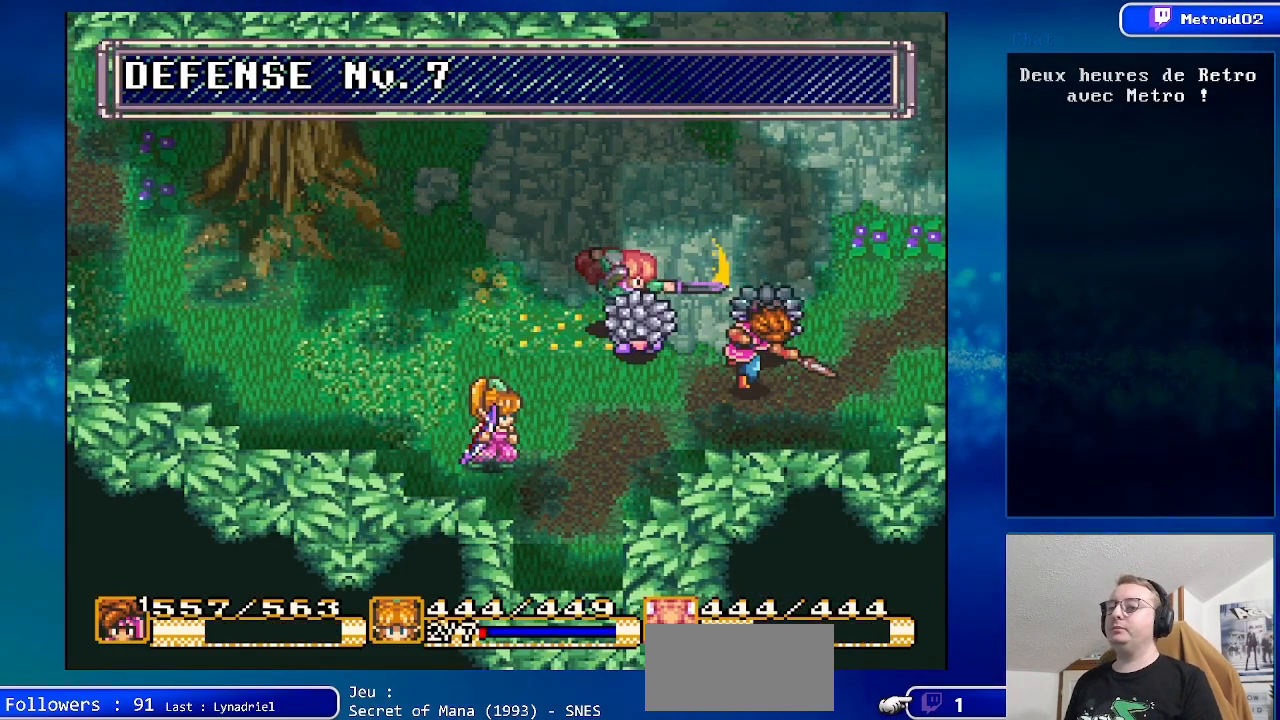
{"buttons": [], "events": []}
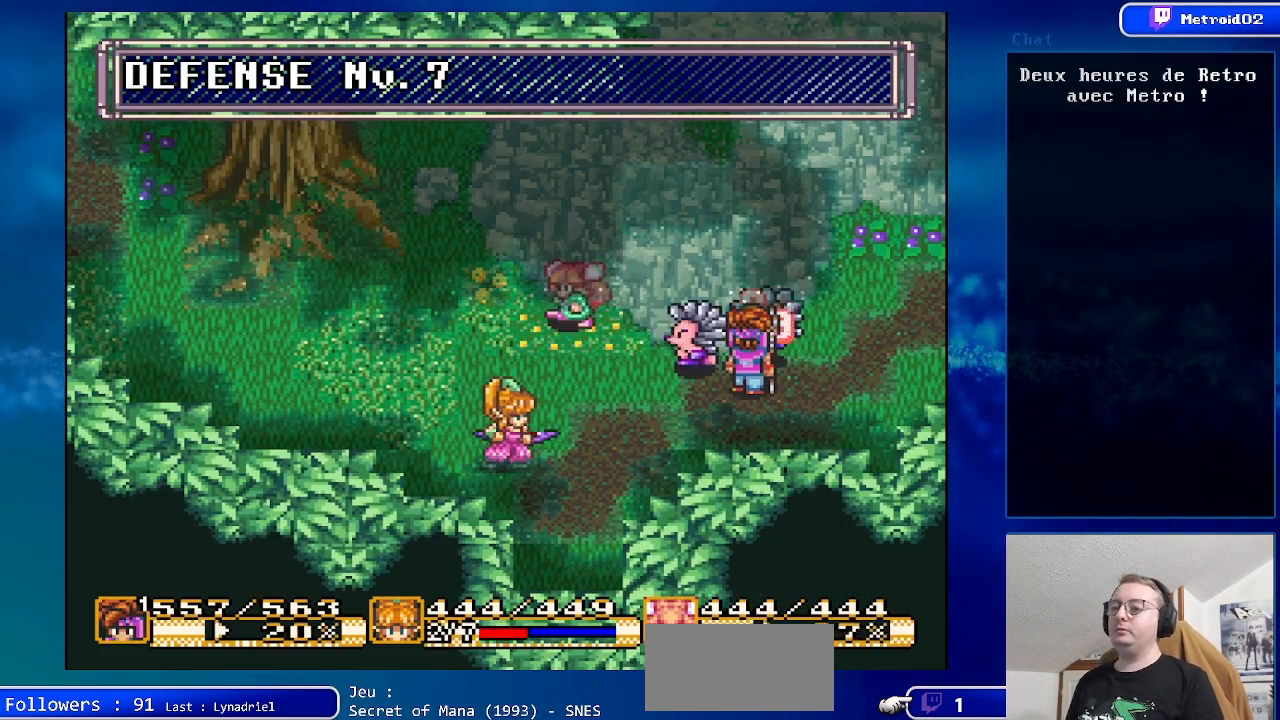
{"buttons": ["DPAD_UP"], "events": [[100, "DPAD_RIGHT", "down"], [467, "DPAD_RIGHT", "up"], [500, "DPAD_UP", "down"]]}
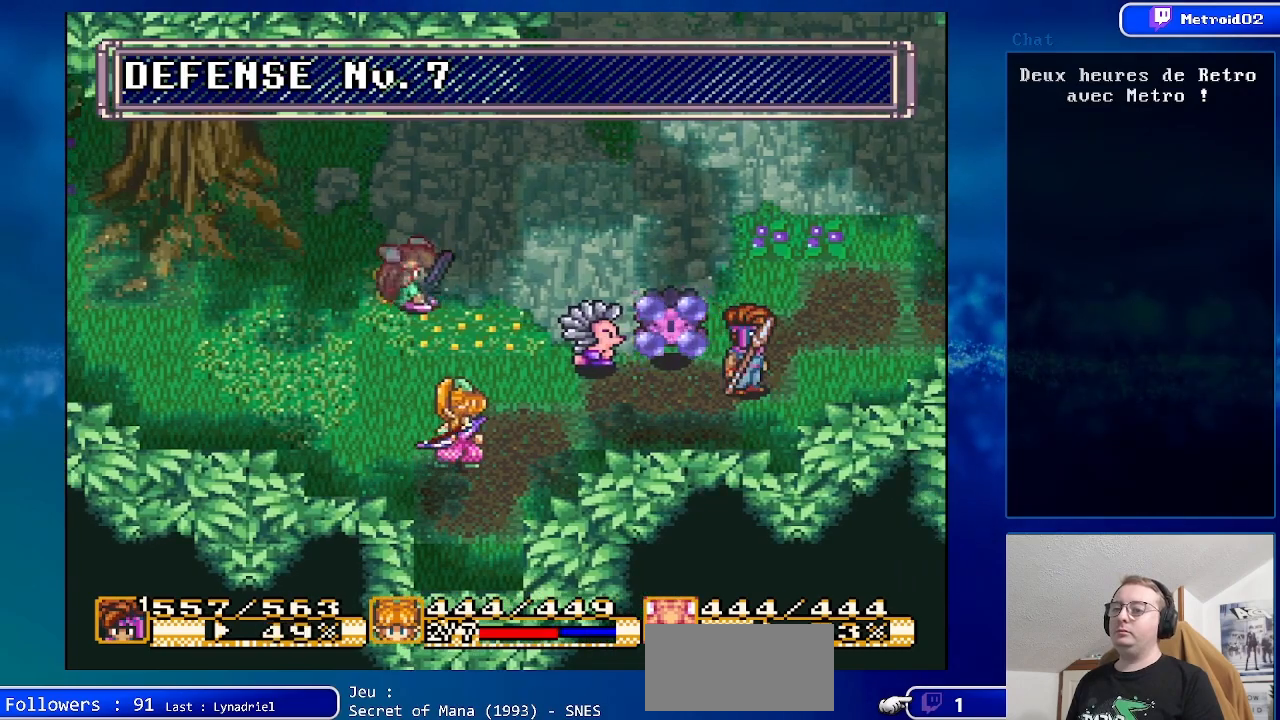
{"buttons": [], "events": [[133, "DPAD_UP", "up"], [300, "DPAD_RIGHT", "down"], [450, "DPAD_RIGHT", "up"]]}
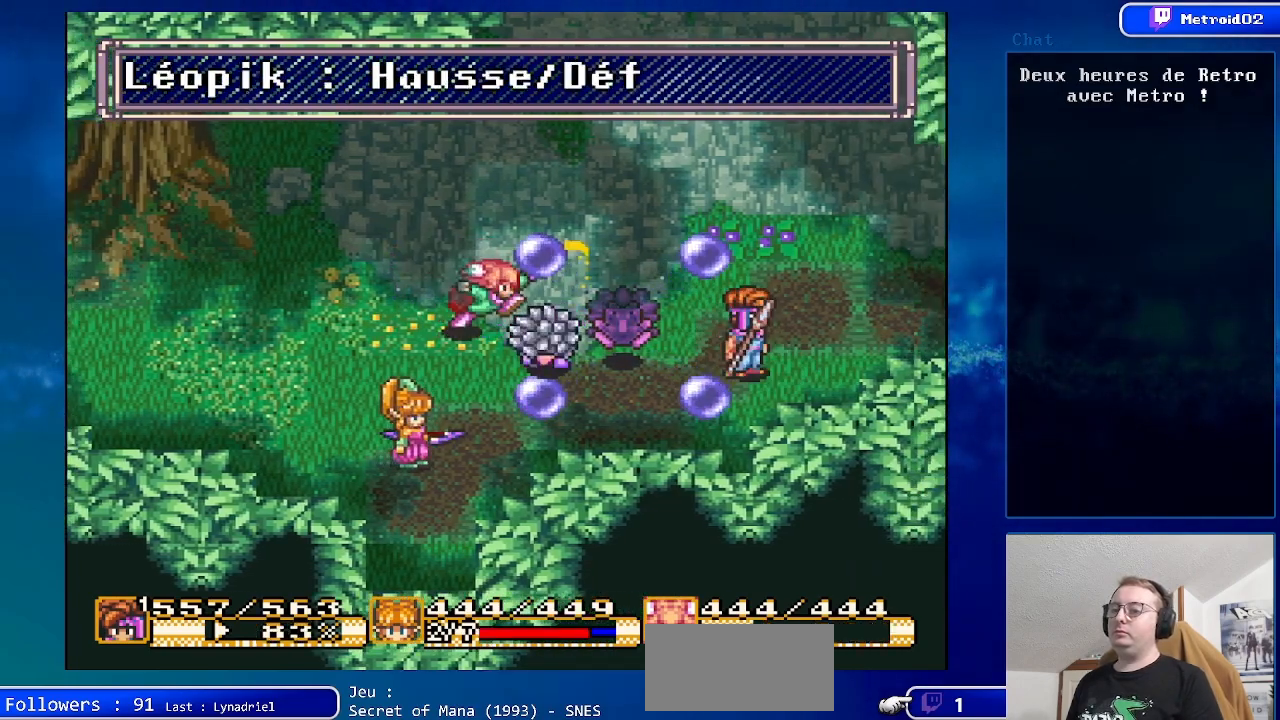
{"buttons": [], "events": [[333, "DPAD_LEFT", "down"], [483, "DPAD_LEFT", "up"]]}
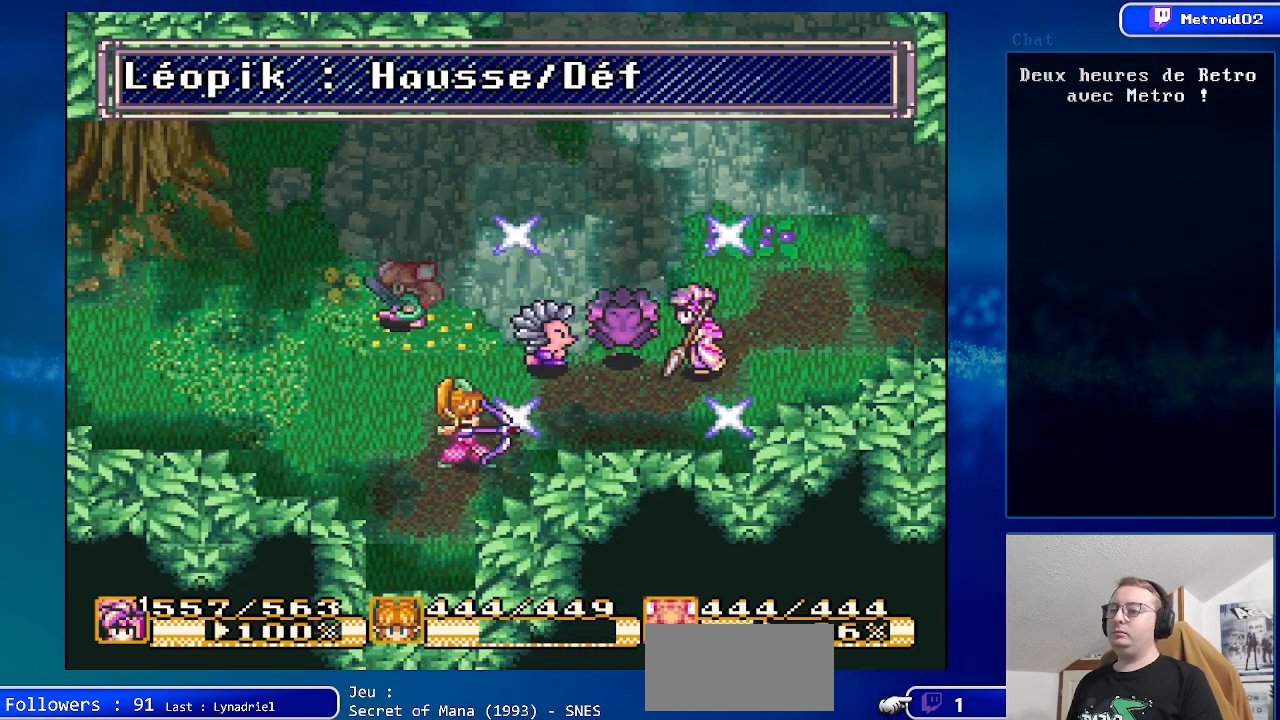
{"buttons": [], "events": [[83, "DPAD_LEFT", "down"], [500, "DPAD_LEFT", "up"]]}
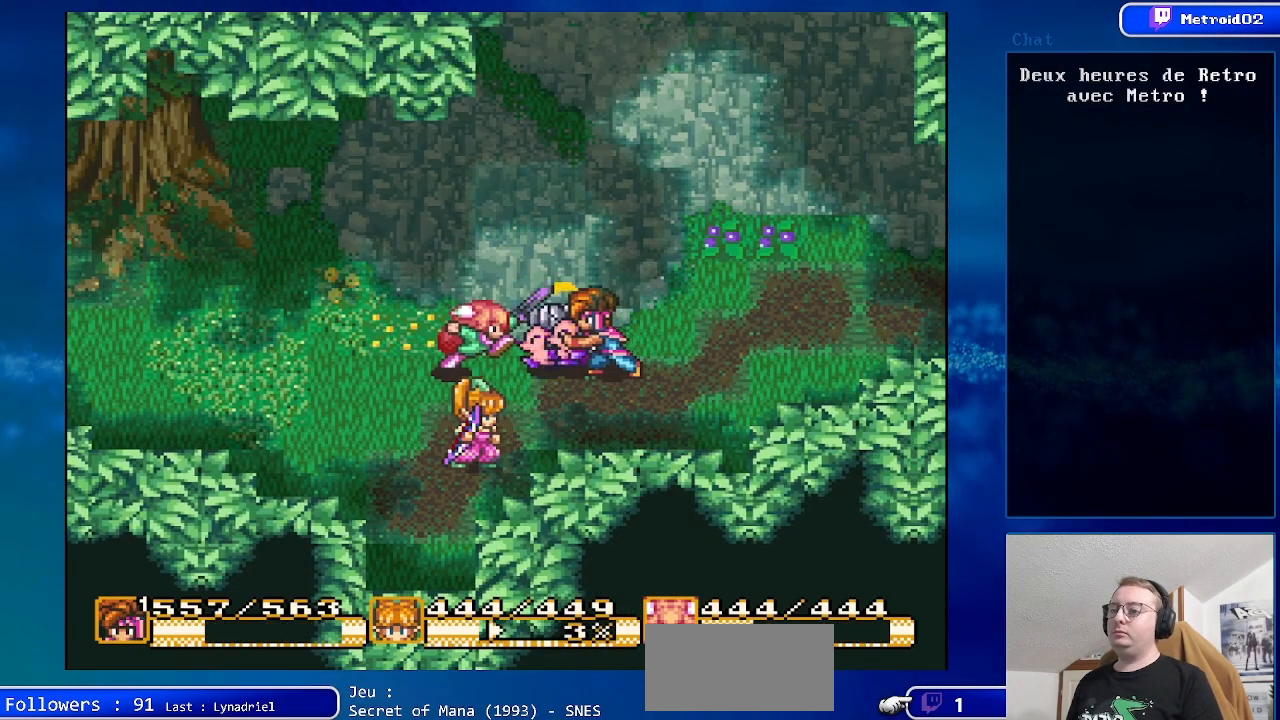
{"buttons": ["A"], "events": [[67, "DPAD_LEFT", "down"], [167, "A", "down"], [183, "DPAD_LEFT", "up"]]}
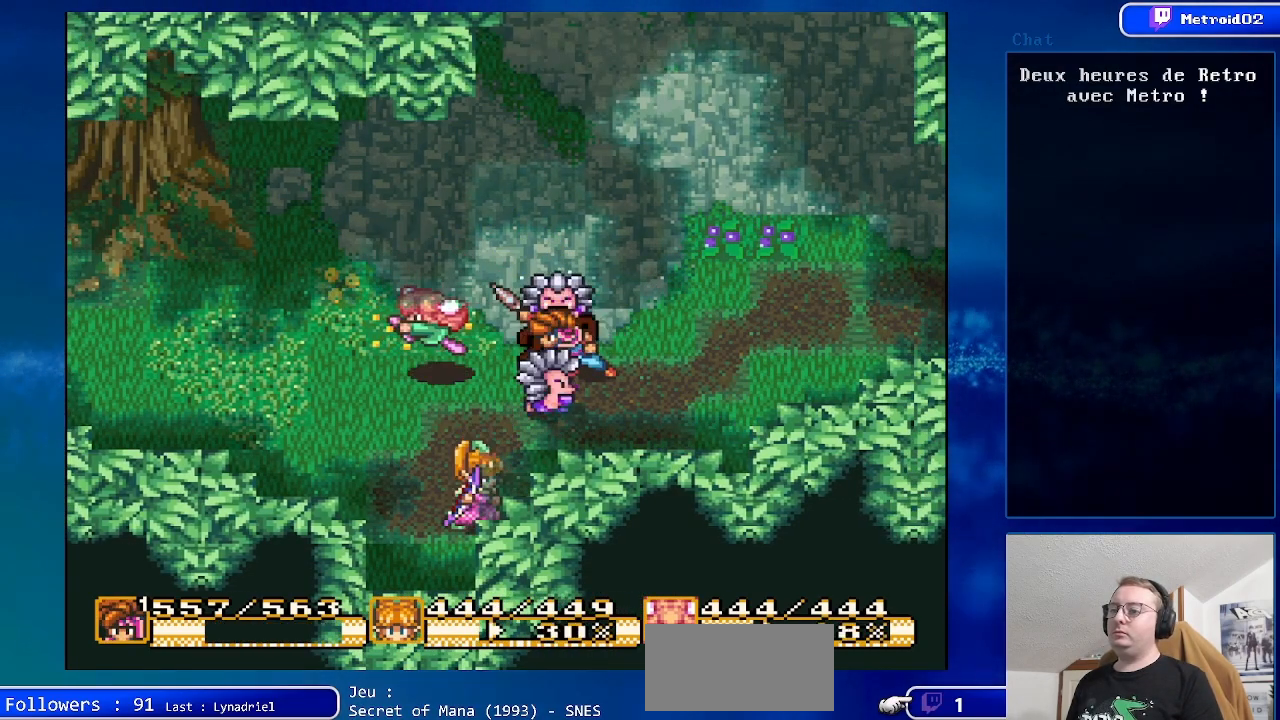
{"buttons": ["DPAD_RIGHT"], "events": [[33, "A", "up"], [500, "DPAD_RIGHT", "down"]]}
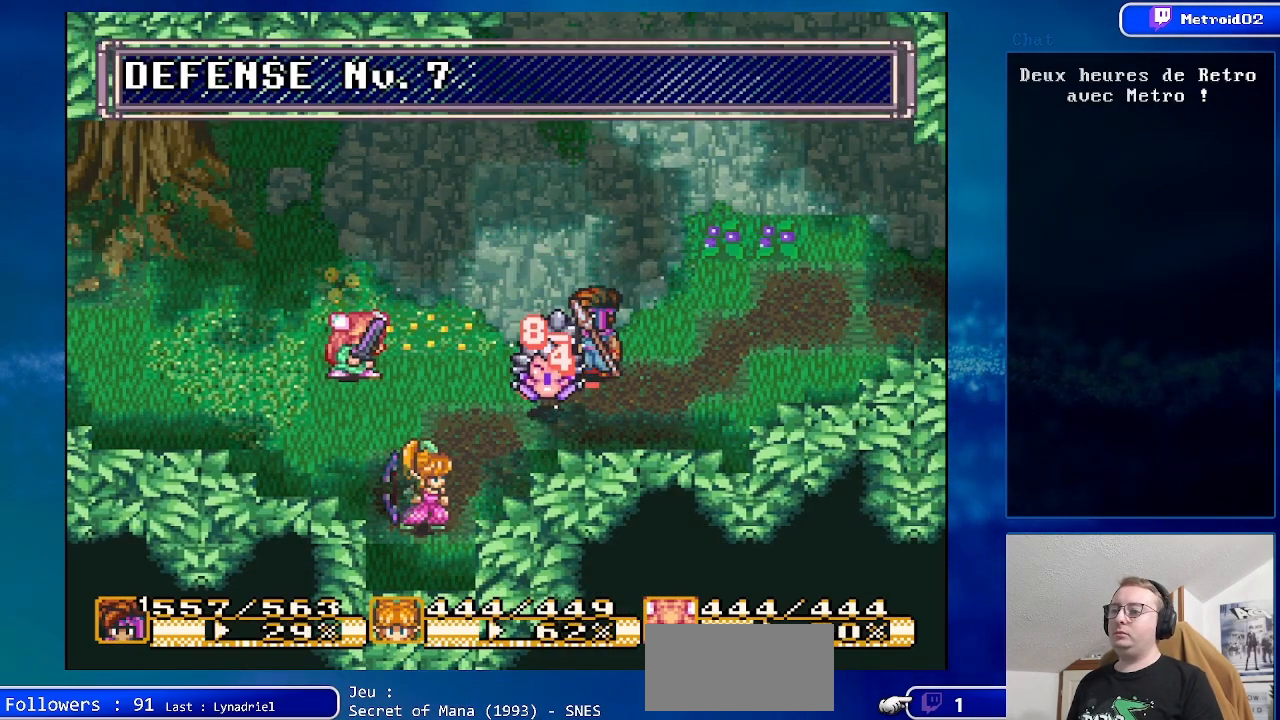
{"buttons": ["DPAD_DOWN"], "events": [[183, "DPAD_RIGHT", "up"], [450, "DPAD_DOWN", "down"]]}
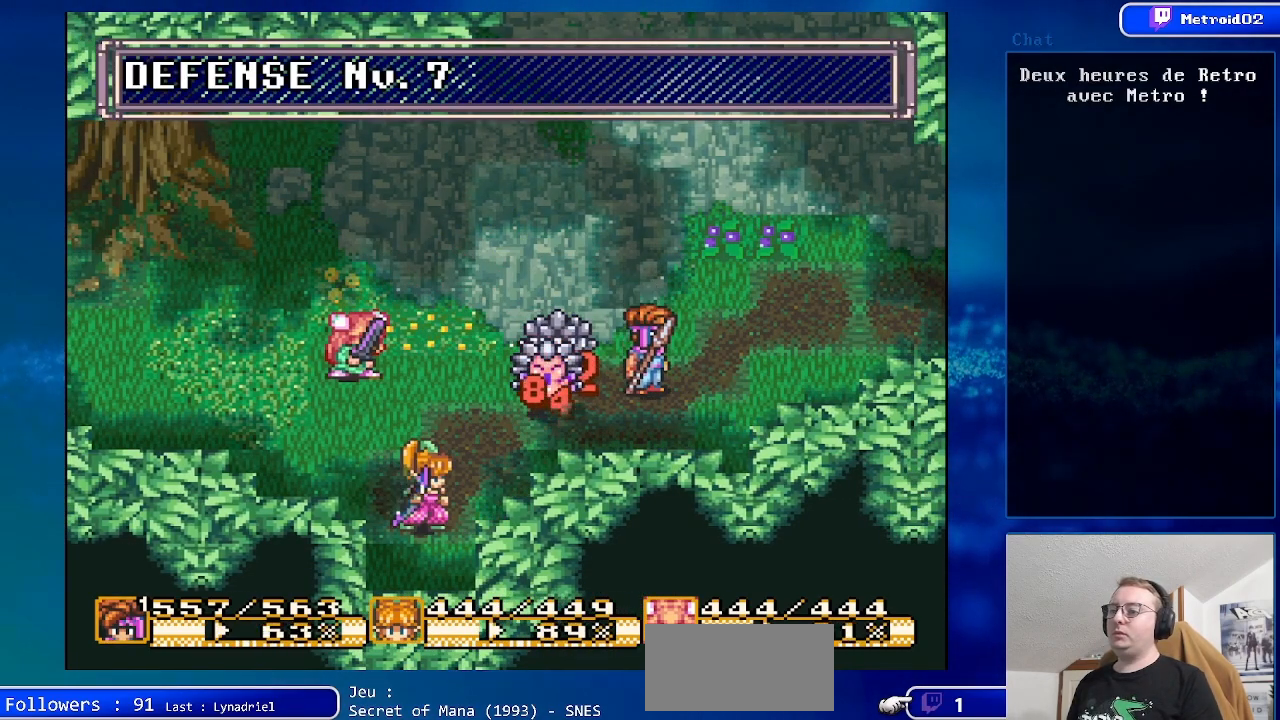
{"buttons": [], "events": [[67, "DPAD_DOWN", "up"], [283, "DPAD_RIGHT", "down"], [400, "DPAD_RIGHT", "up"]]}
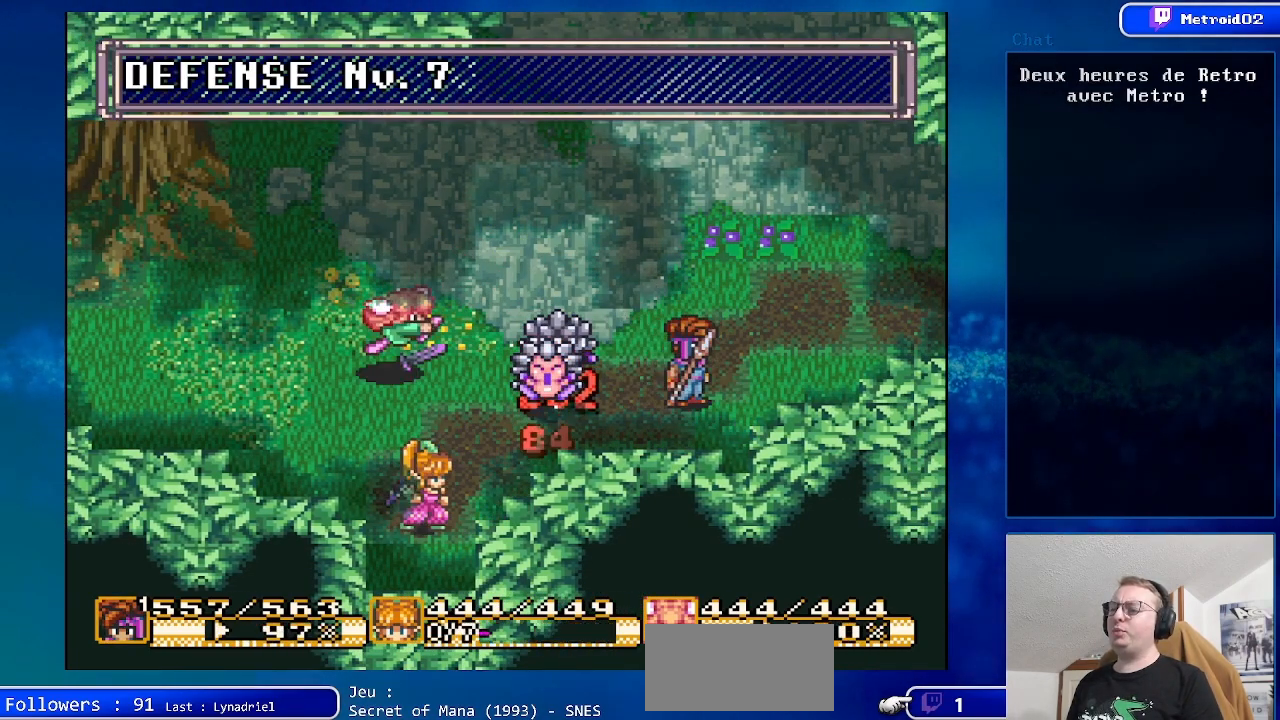
{"buttons": [], "events": []}
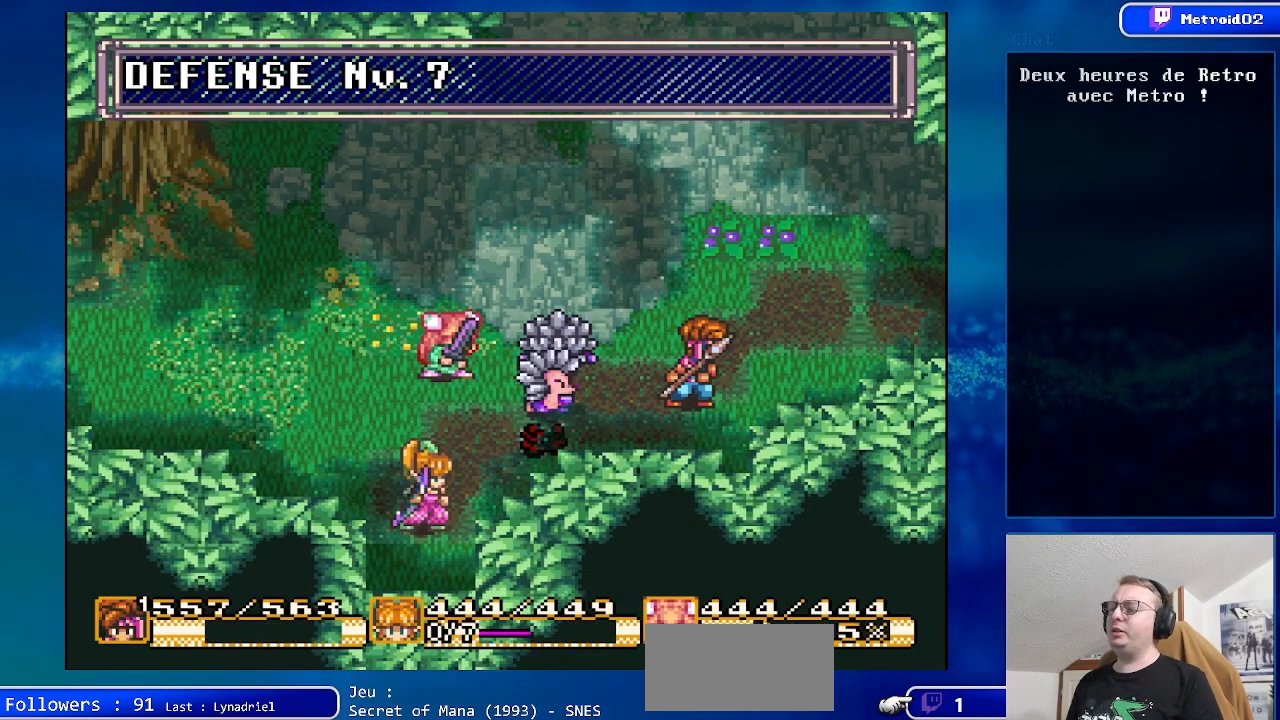
{"buttons": ["DPAD_LEFT"], "events": [[150, "DPAD_LEFT", "down"], [250, "DPAD_LEFT", "up"], [400, "DPAD_LEFT", "down"]]}
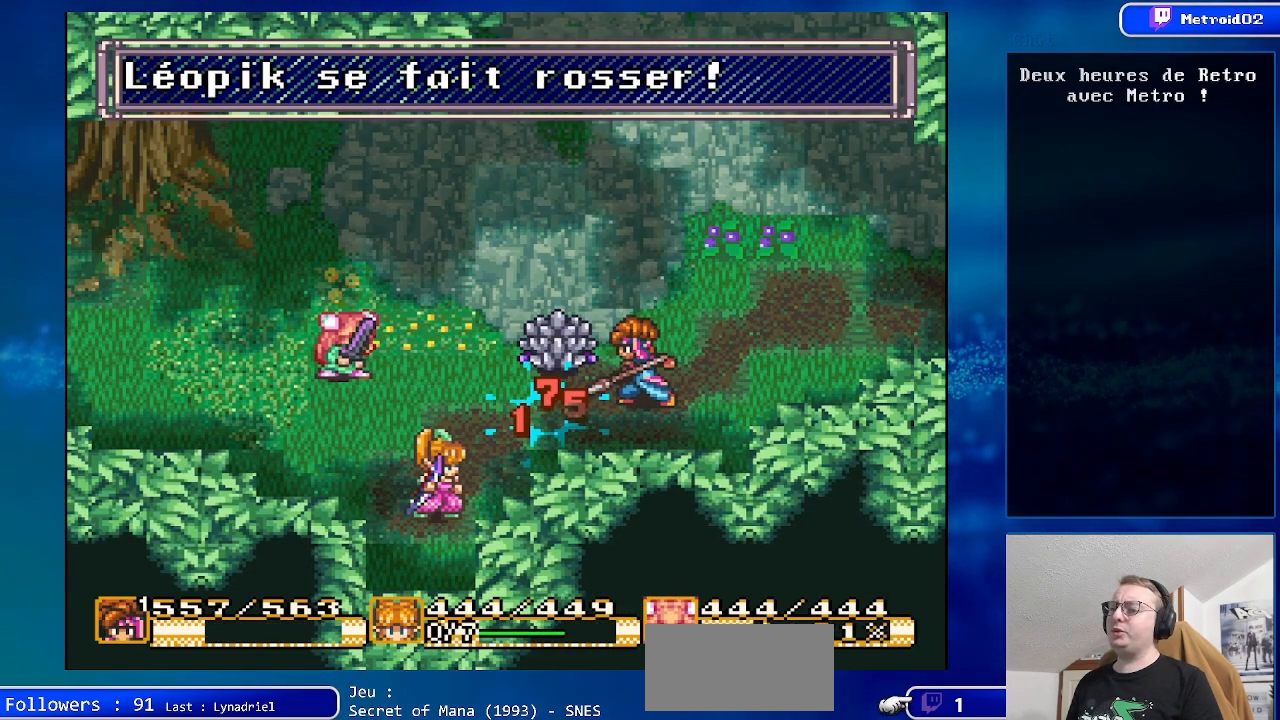
{"buttons": ["DPAD_UP"], "events": [[83, "DPAD_LEFT", "up"], [467, "DPAD_UP", "down"]]}
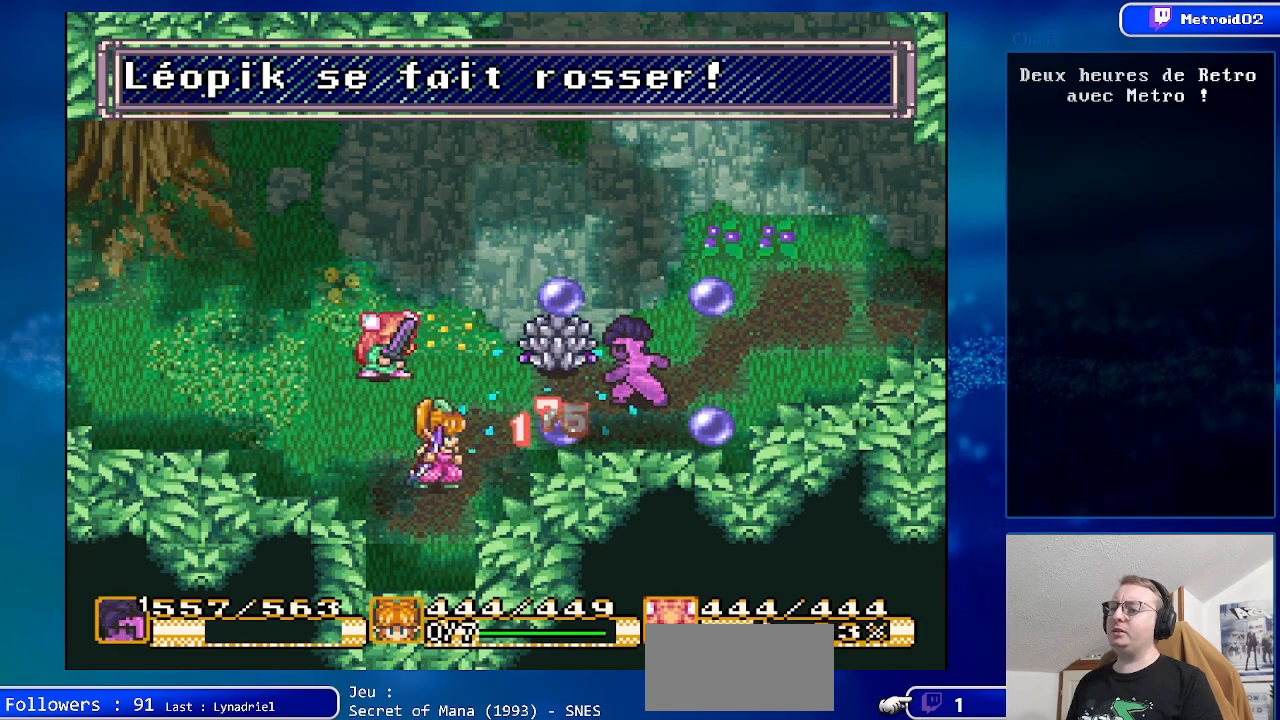
{"buttons": [], "events": [[67, "DPAD_UP", "up"], [200, "DPAD_LEFT", "down"], [300, "DPAD_LEFT", "up"]]}